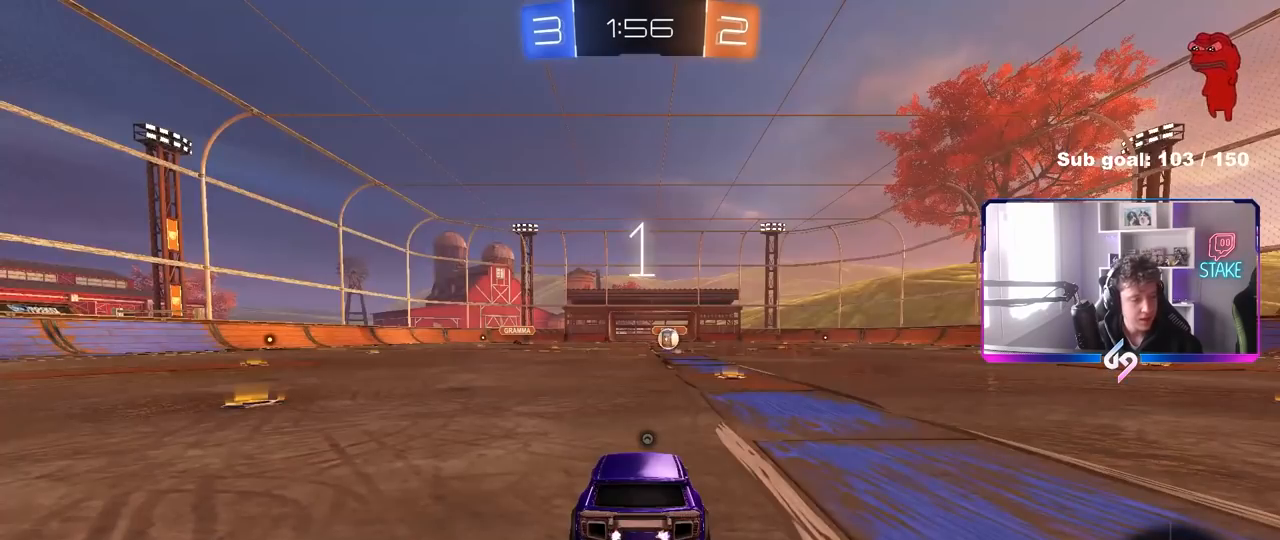
Gameplay with keyboard and mouse; each line is a JSON object with the keys and mouse buttons held at the frame after it. "events" lists presses ("down") and releases ("up") of "1", "2", "3", "4", "5", "a", "alt", "c", "caps_lock", "ctrl", "d", "e", "f", "g", "q", "r", "s", "shift", "space", "t", "tab", "v", "w", "x", "z", "mouse_left", "mouse_wheel" and "mouse_right" between this image and that frame as [ms after this image, input, new state], when the widget could be followed in between. "mouse_left", "mouse_wheel", "mouse_right" = the "left", "wheel", "right" buttons of the "mouse" list. No other keys are recorded. "wheel" means that the mouse wheel is clicked or scrolled. "mouse_move" is the direction in which the mouse moves at that frame (one of eight, or "still"), when it could be read.
{"keys": ["w"], "mouse": [], "mouse_move": "right", "events": [[33, "mouse_left", "up"], [267, "space", "down"], [400, "space", "up"]]}
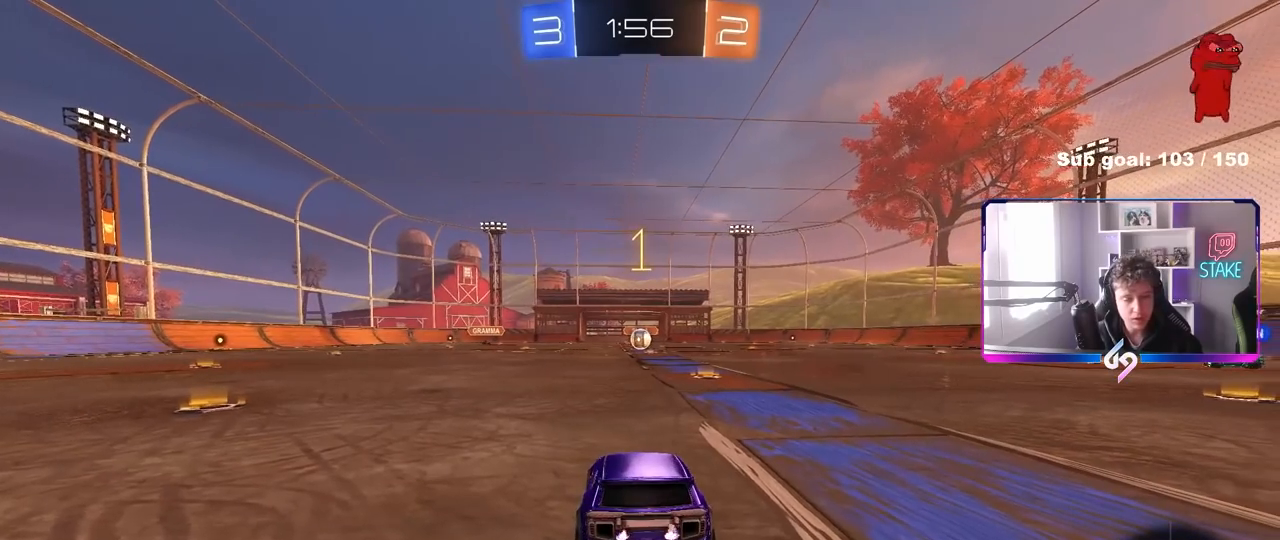
{"keys": ["d", "w"], "mouse": ["left"], "mouse_move": "still", "events": [[50, "mouse_left", "down"], [467, "d", "down"]]}
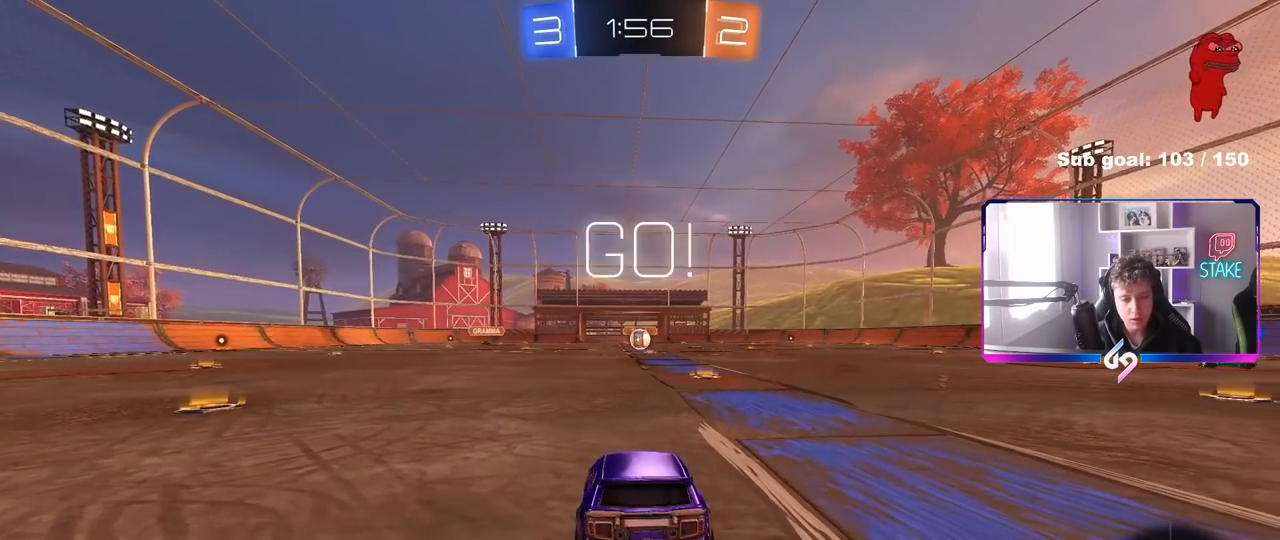
{"keys": ["w"], "mouse": ["left", "right"], "mouse_move": "down-left", "events": [[50, "d", "up"], [250, "mouse_right", "down"], [333, "mouse_right", "up"], [433, "mouse_right", "down"]]}
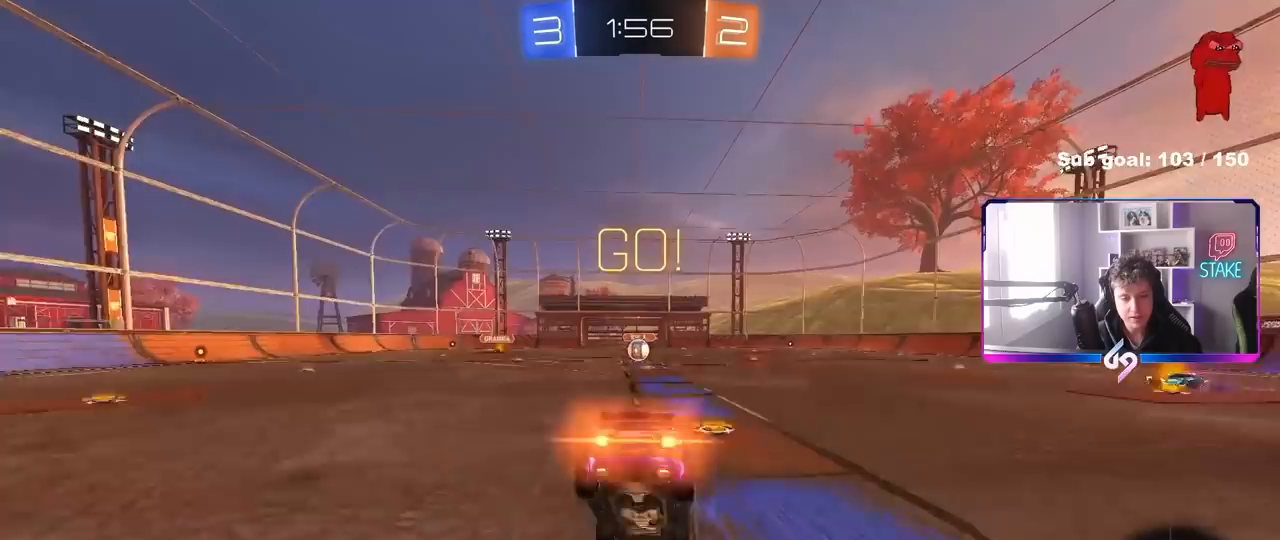
{"keys": [], "mouse": [], "mouse_move": "still", "events": [[33, "mouse_left", "up"], [33, "mouse_right", "up"], [350, "w", "up"]]}
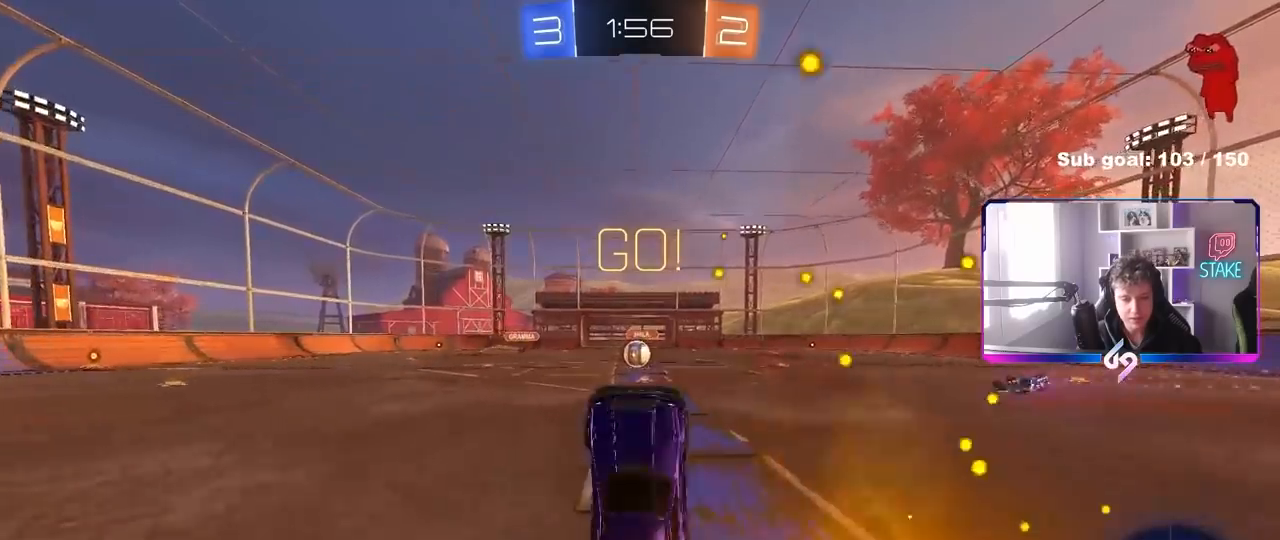
{"keys": ["a", "w"], "mouse": ["left"], "mouse_move": "still", "events": [[467, "a", "down"], [467, "mouse_left", "down"], [467, "w", "down"]]}
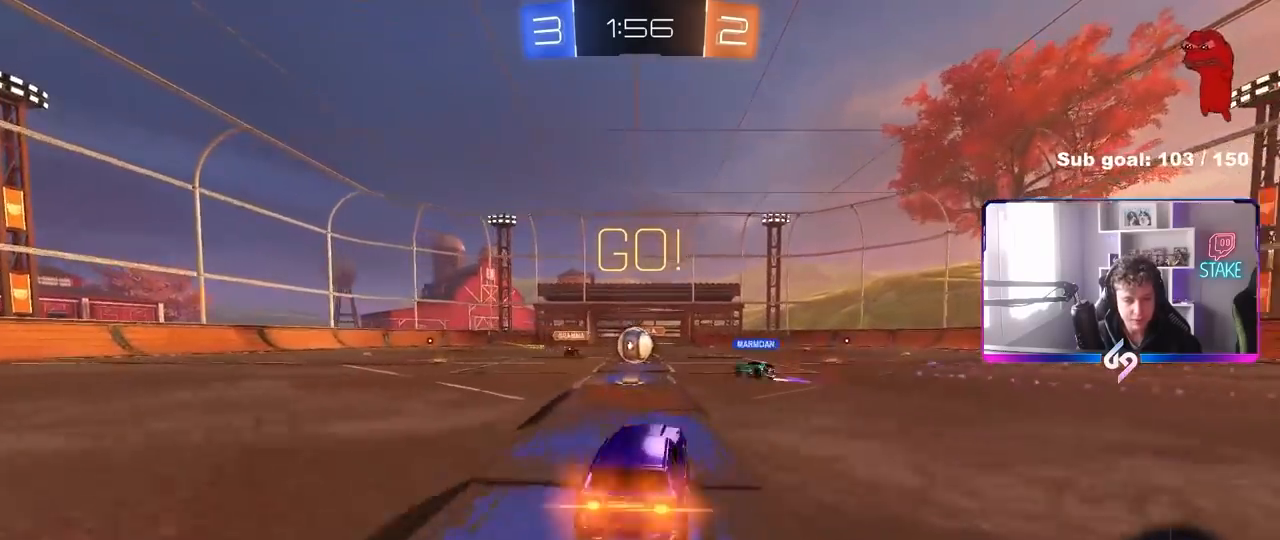
{"keys": ["d", "w"], "mouse": [], "mouse_move": "still", "events": [[50, "mouse_left", "up"], [100, "a", "up"], [433, "d", "down"]]}
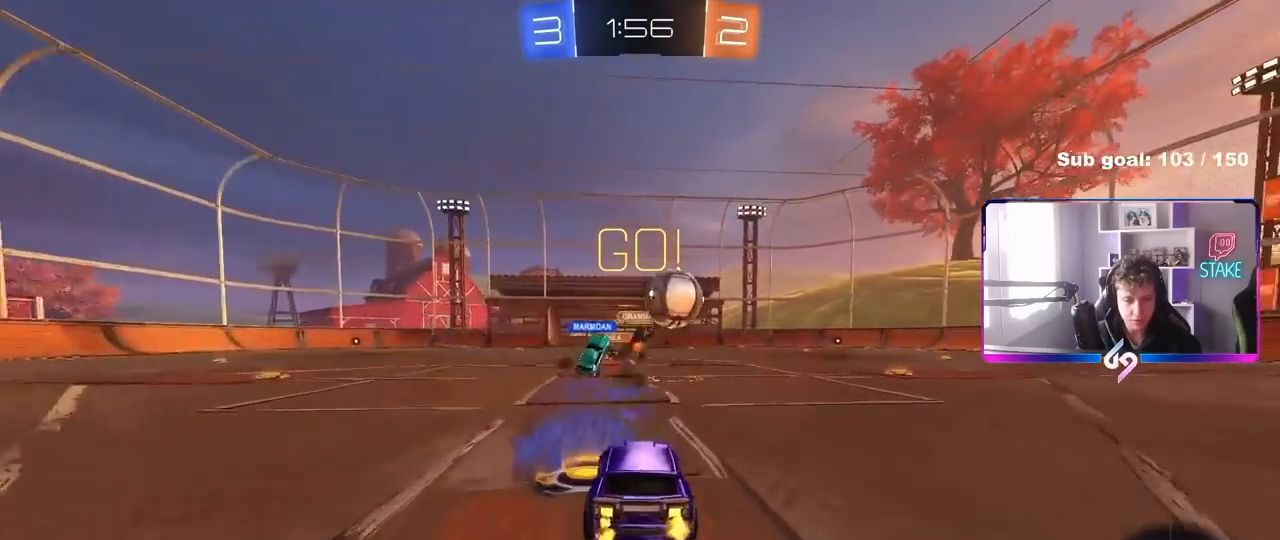
{"keys": ["d", "w"], "mouse": [], "mouse_move": "still", "events": [[67, "mouse_left", "down"], [117, "shift", "down"], [217, "shift", "up"], [450, "mouse_left", "up"]]}
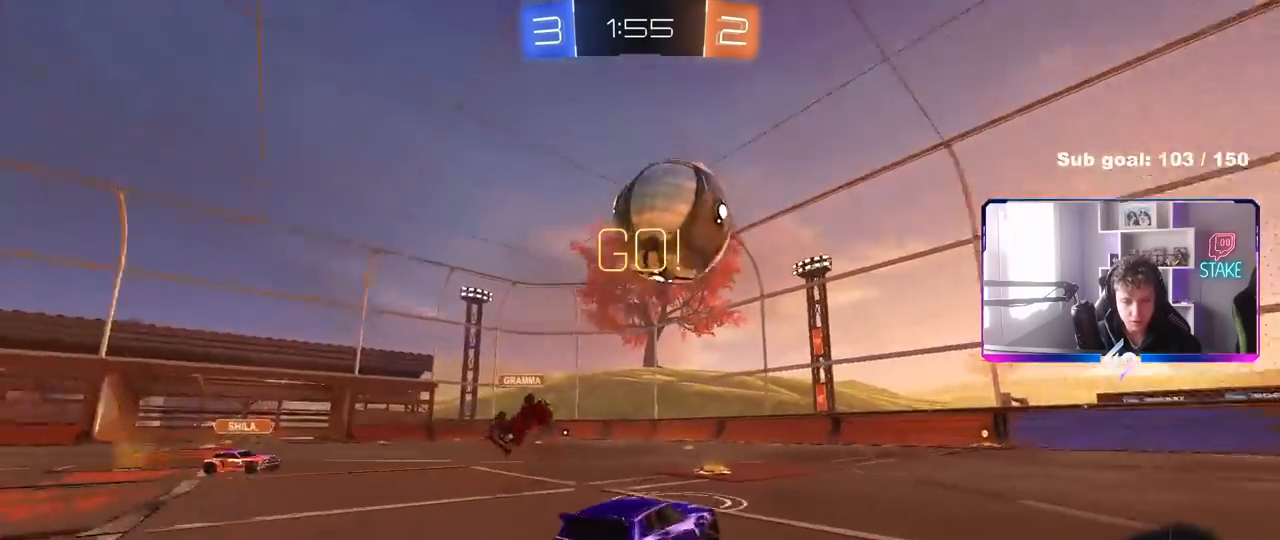
{"keys": ["d", "w"], "mouse": [], "mouse_move": "still", "events": [[50, "shift", "down"], [83, "w", "up"], [133, "shift", "up"], [183, "s", "down"], [317, "s", "up"], [467, "w", "down"]]}
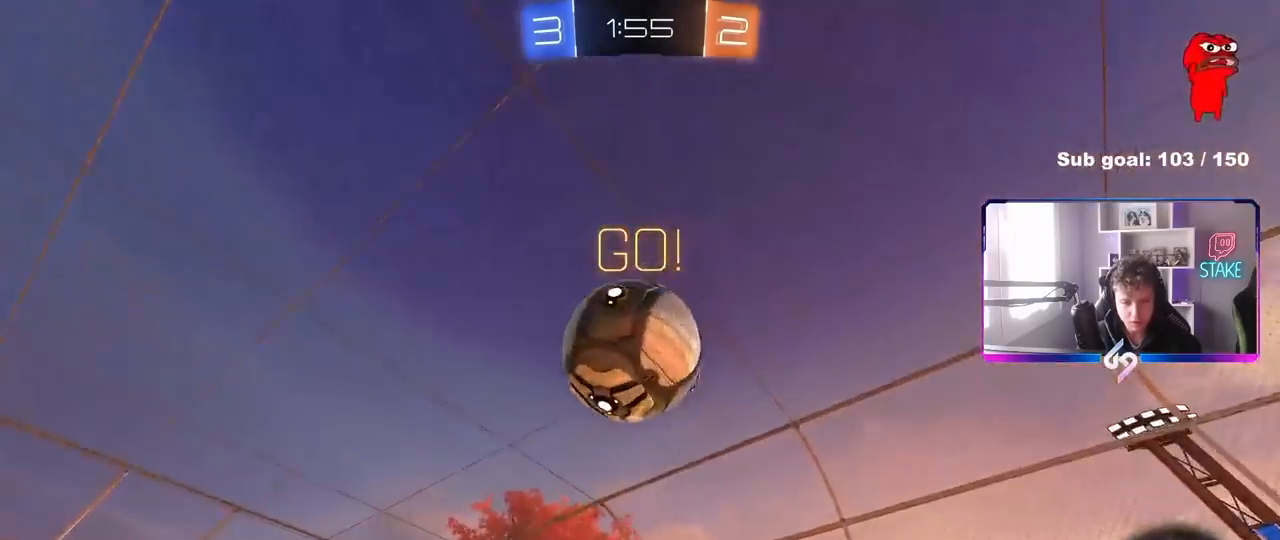
{"keys": ["w"], "mouse": [], "mouse_move": "still", "events": [[17, "a", "down"], [17, "d", "up"], [433, "a", "up"]]}
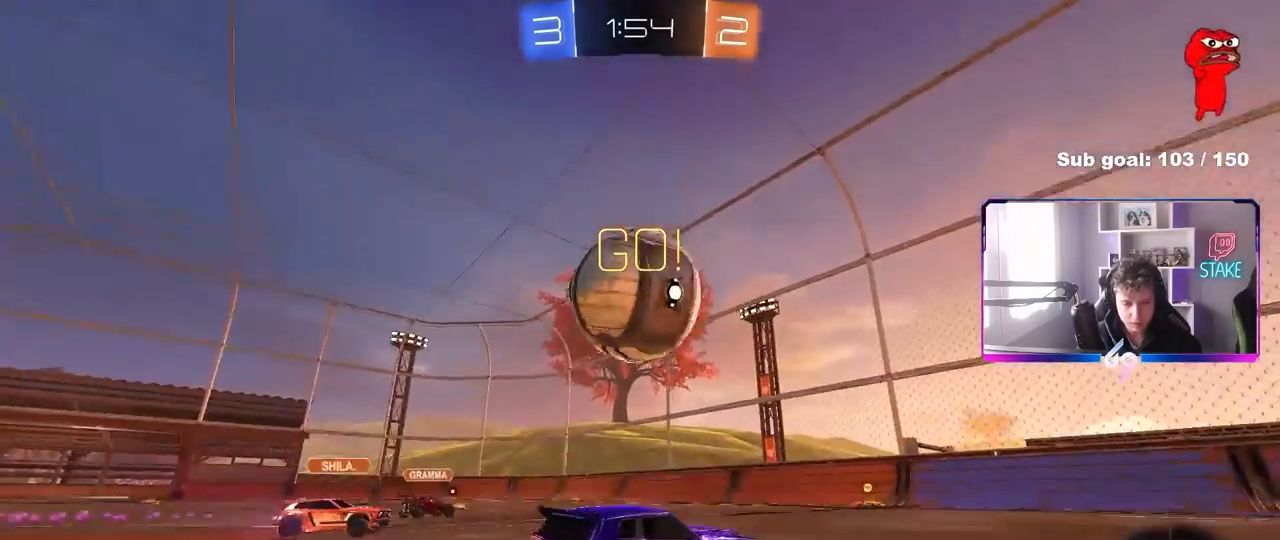
{"keys": ["d", "w"], "mouse": ["left"], "mouse_move": "still", "events": [[267, "d", "down"], [350, "shift", "down"], [450, "mouse_left", "down"], [450, "shift", "up"]]}